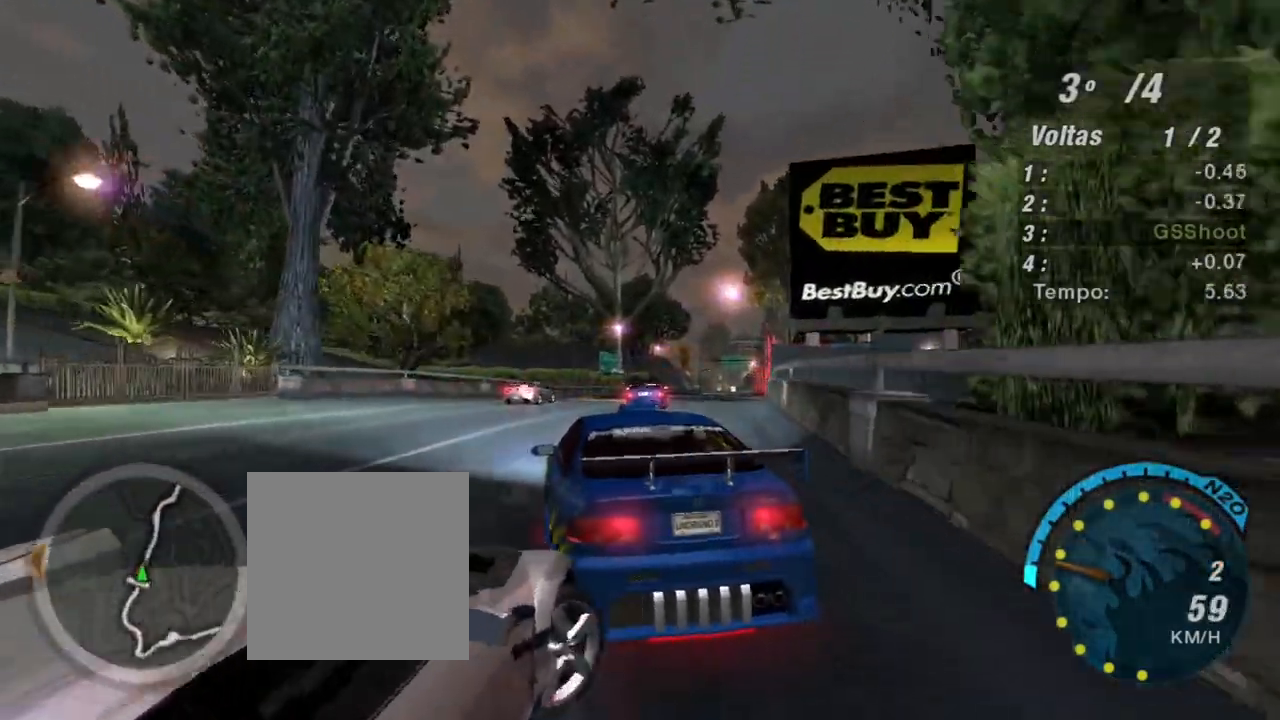
Gameplay with a controller (Xbox layout); each line is a JSON object with the inputs held at the frame after it. "events" lists button and stick changes between this image and that frame as [ms after this image, input, new state], when the widget could be followed in between. Not read: L3.
{"buttons": ["R2"], "left_stick": "up-right", "right_stick": "center", "events": [[100, "left_stick", "up"], [267, "left_stick", "up-right"]]}
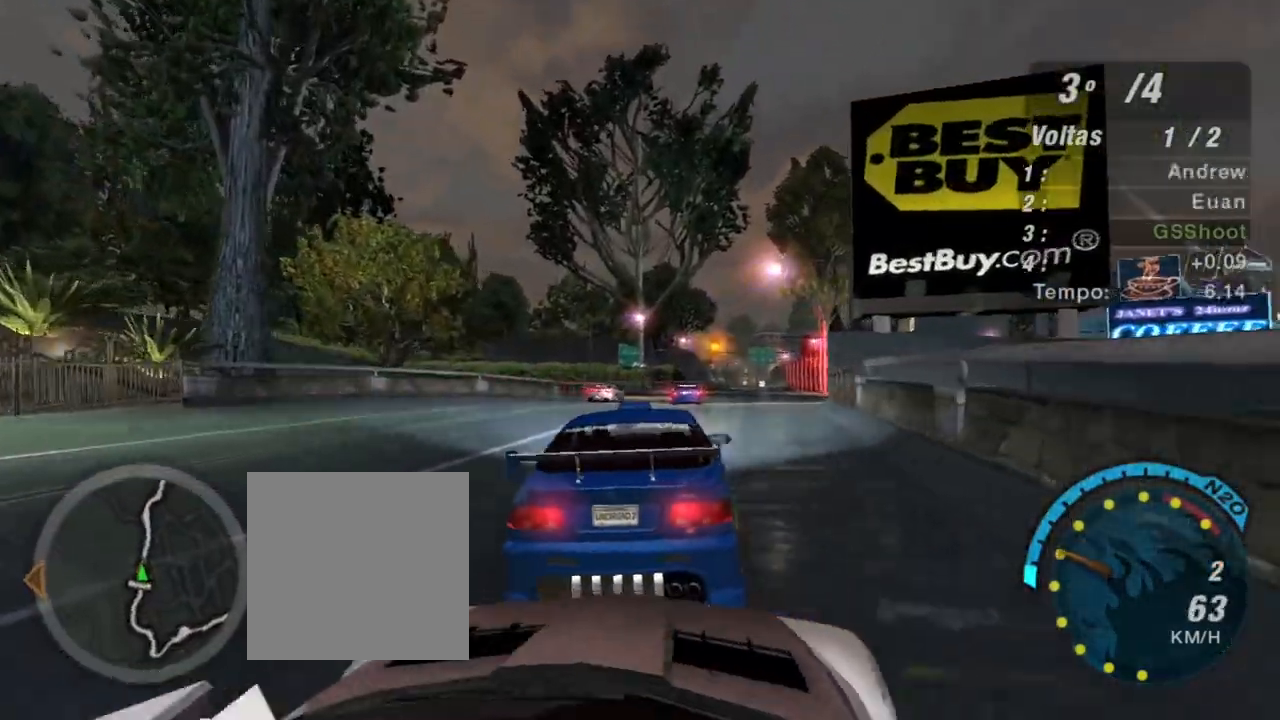
{"buttons": ["R2"], "left_stick": "center", "right_stick": "center", "events": [[134, "left_stick", "up-left"], [267, "left_stick", "center"]]}
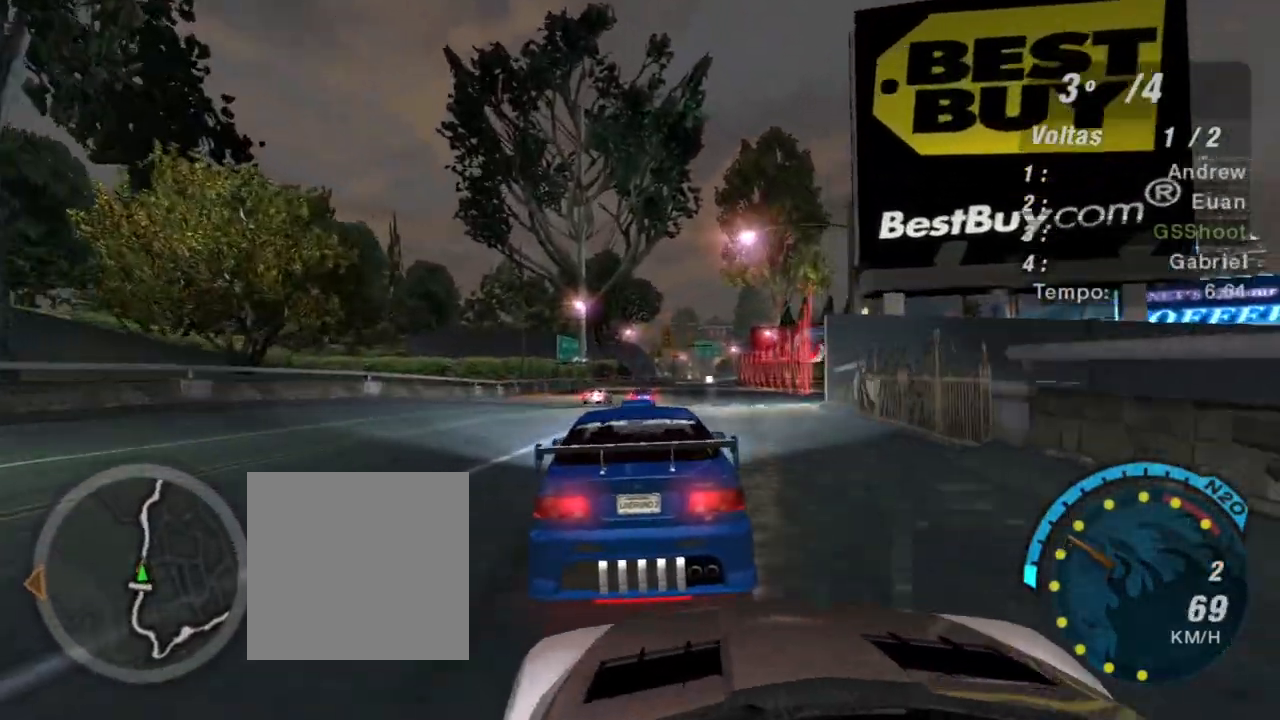
{"buttons": ["R2", "R3"], "left_stick": "center", "right_stick": "center", "events": [[133, "left_stick", "up-right"], [334, "left_stick", "center"], [467, "R3", "down"]]}
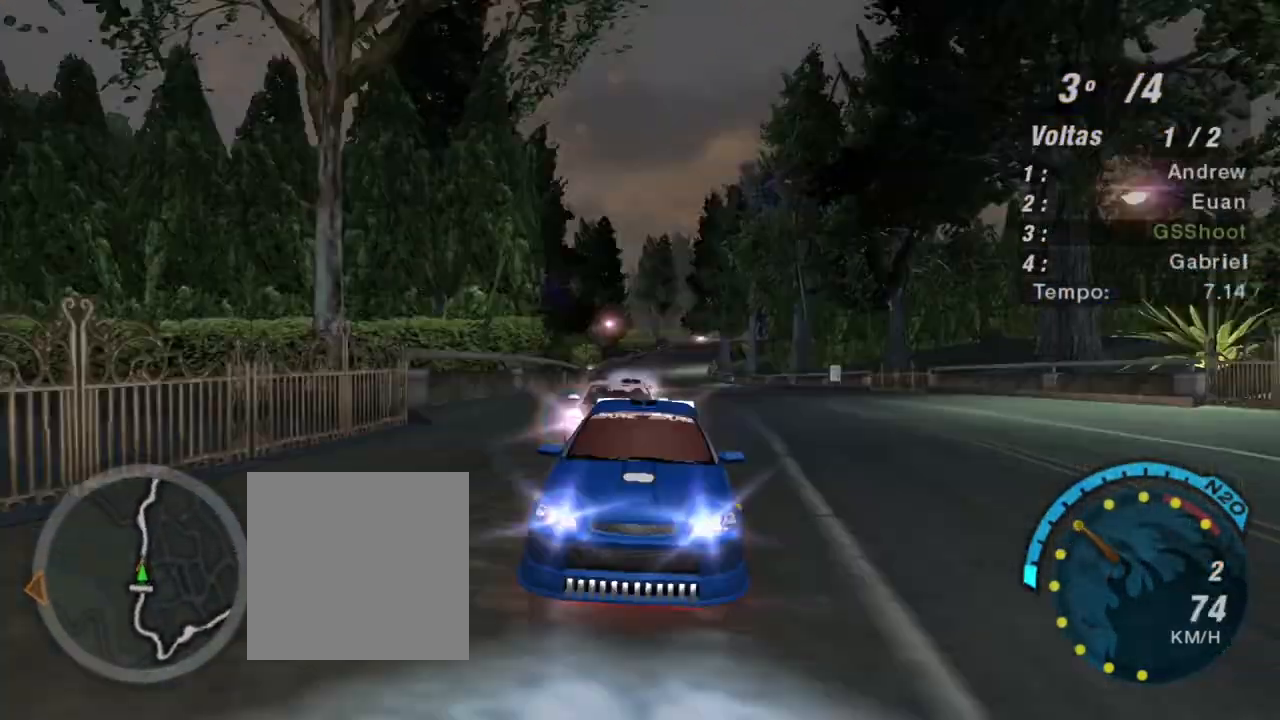
{"buttons": ["R2", "R3"], "left_stick": "center", "right_stick": "center", "events": []}
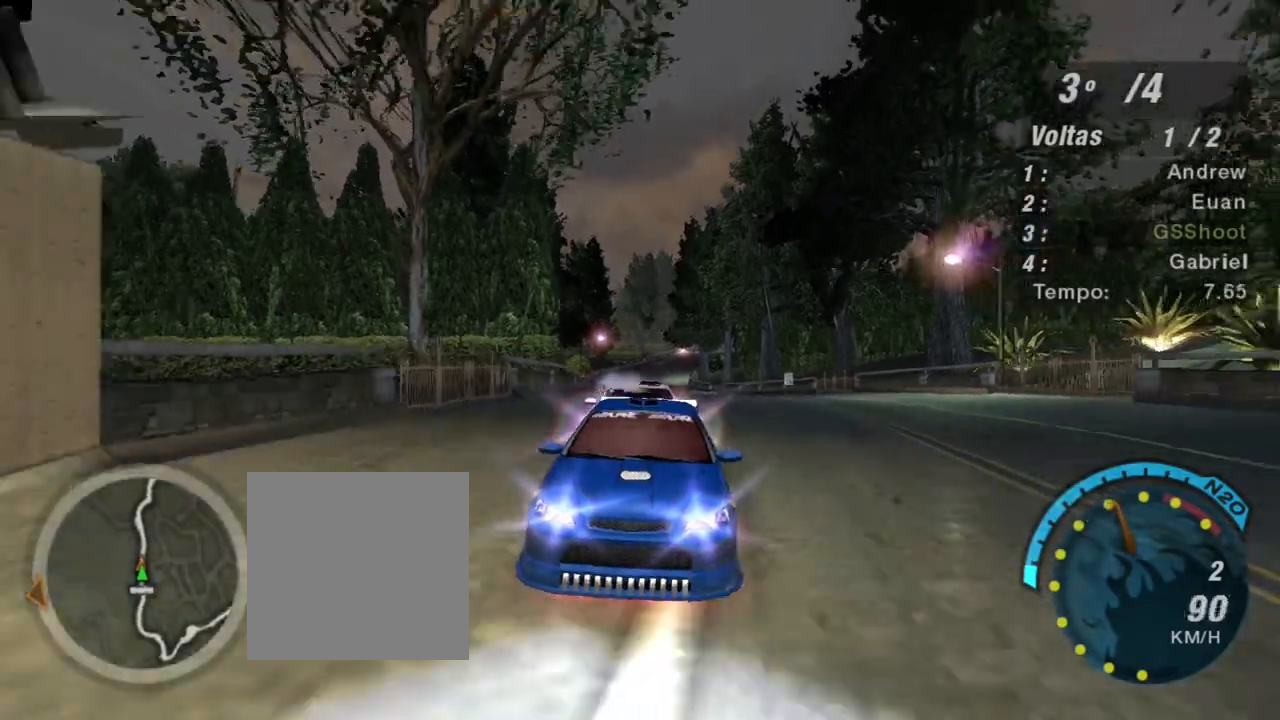
{"buttons": ["R2"], "left_stick": "up-left", "right_stick": "center", "events": [[434, "R3", "up"], [500, "left_stick", "up-left"]]}
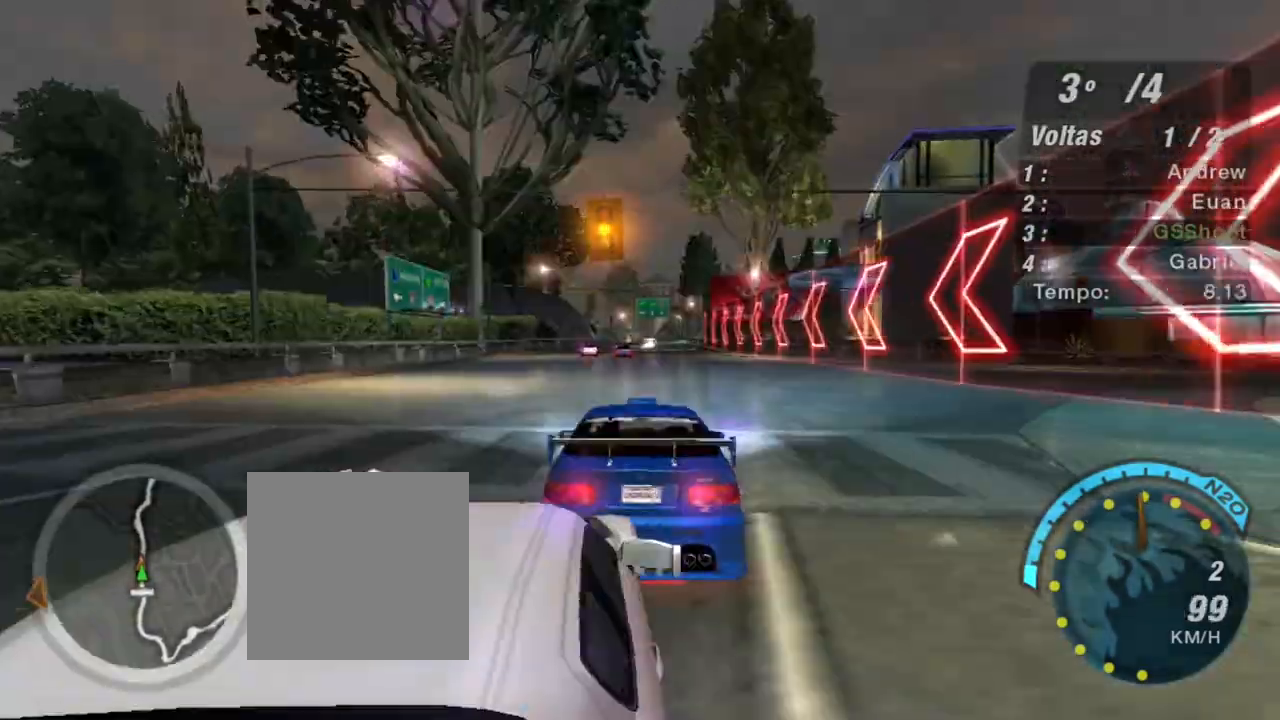
{"buttons": ["R2"], "left_stick": "center", "right_stick": "center", "events": [[101, "left_stick", "center"]]}
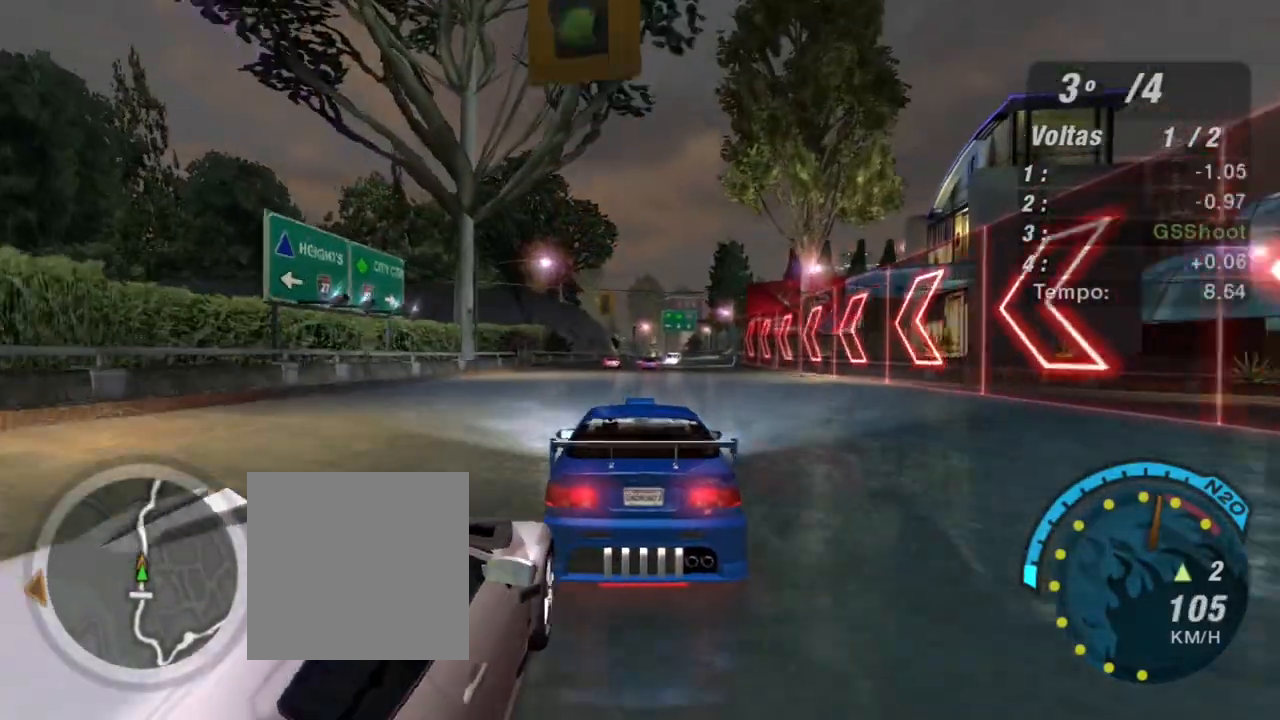
{"buttons": ["R2"], "left_stick": "center", "right_stick": "center", "events": [[100, "left_stick", "up-right"], [167, "R1", "down"], [300, "R1", "up"], [300, "left_stick", "center"]]}
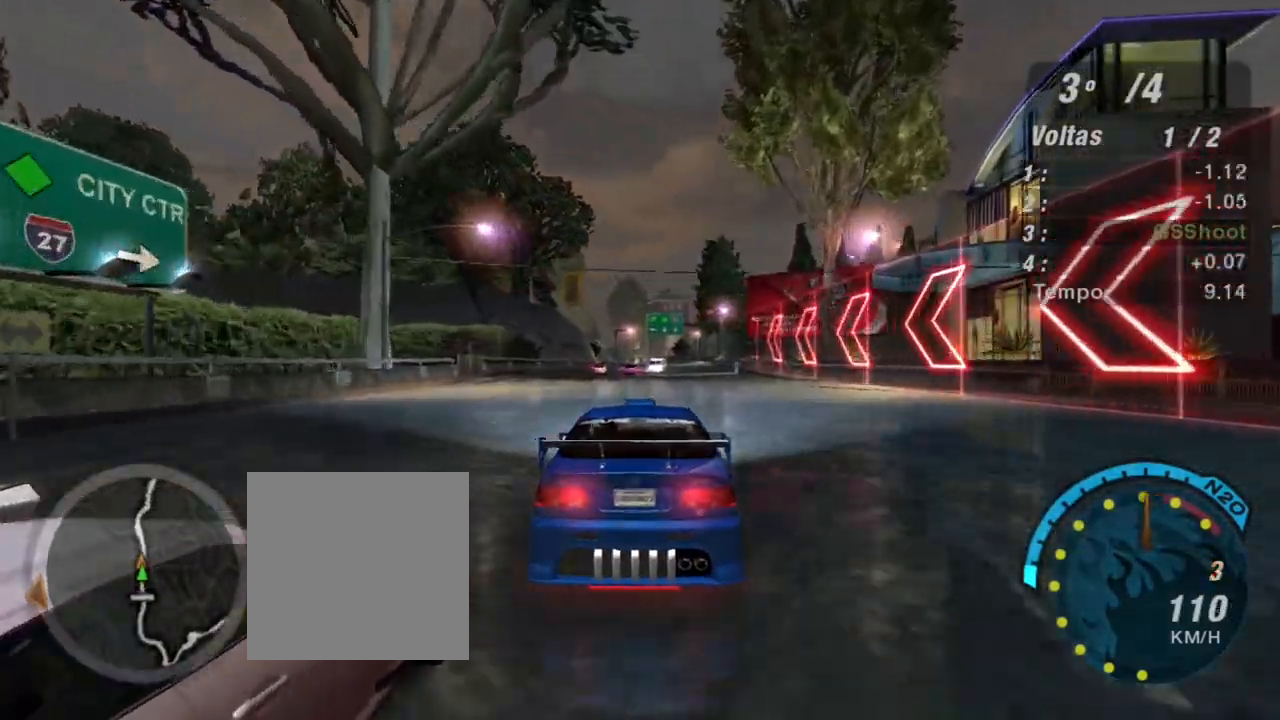
{"buttons": ["R2"], "left_stick": "center", "right_stick": "center", "events": [[34, "left_stick", "up-left"], [134, "left_stick", "up"], [267, "left_stick", "center"]]}
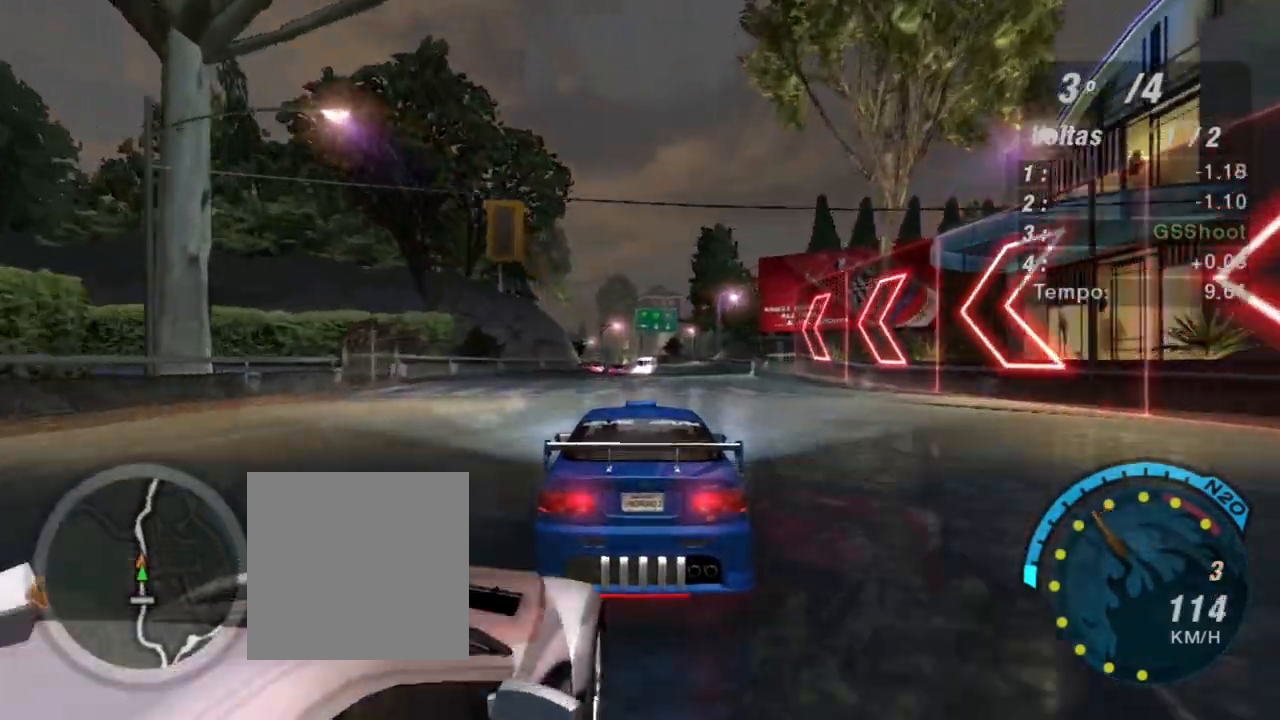
{"buttons": ["R2"], "left_stick": "center", "right_stick": "center", "events": [[300, "left_stick", "up-right"], [467, "left_stick", "center"]]}
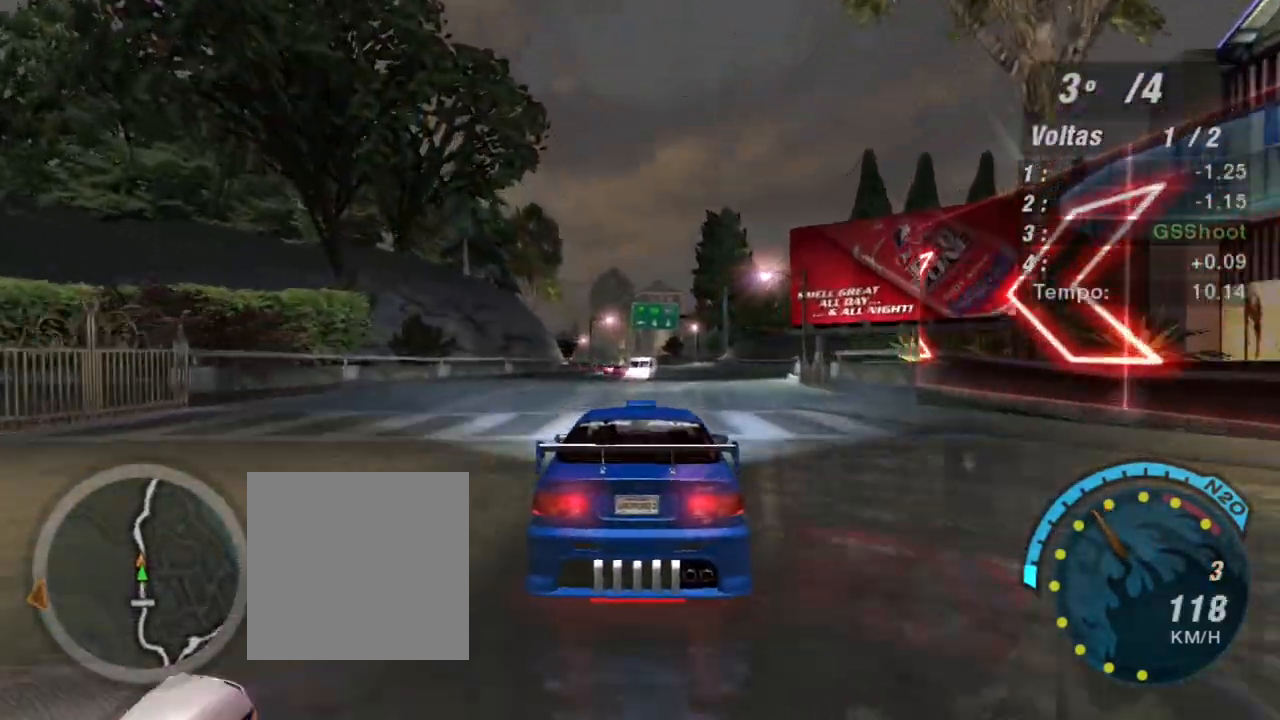
{"buttons": ["R2"], "left_stick": "center", "right_stick": "center", "events": [[301, "left_stick", "right"], [468, "left_stick", "center"]]}
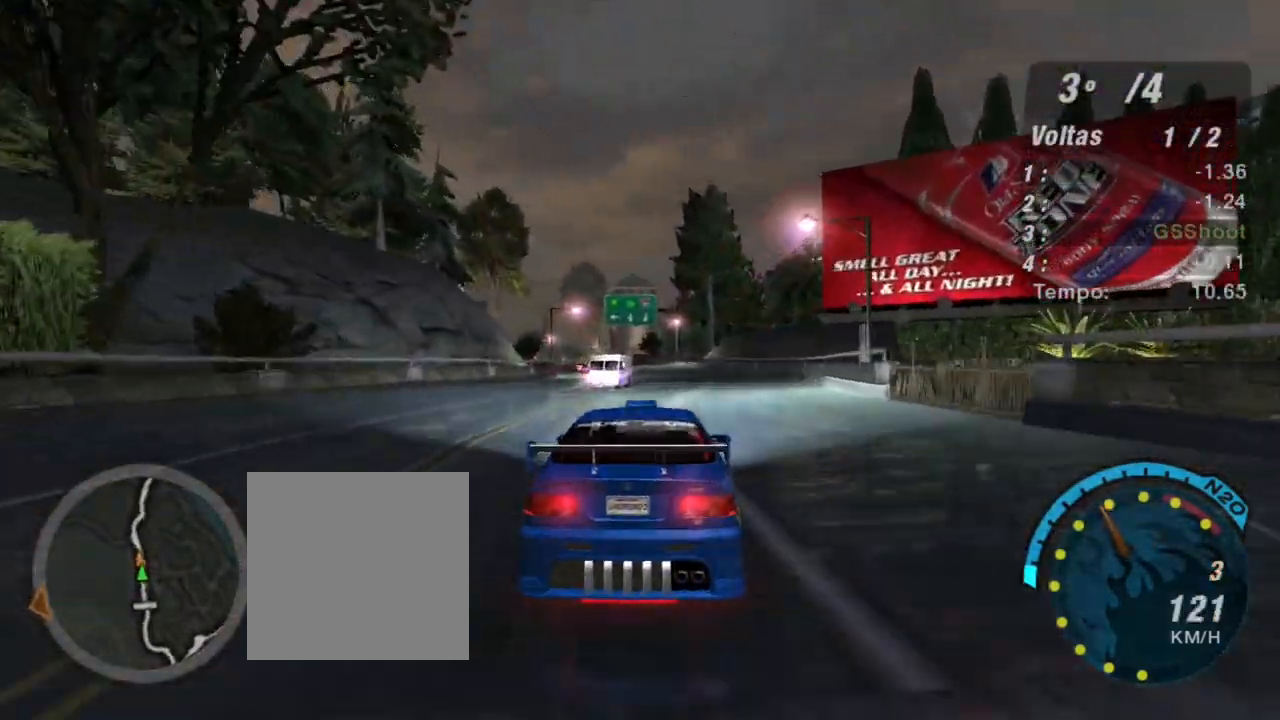
{"buttons": ["R2"], "left_stick": "center", "right_stick": "center", "events": [[300, "left_stick", "left"], [467, "left_stick", "center"]]}
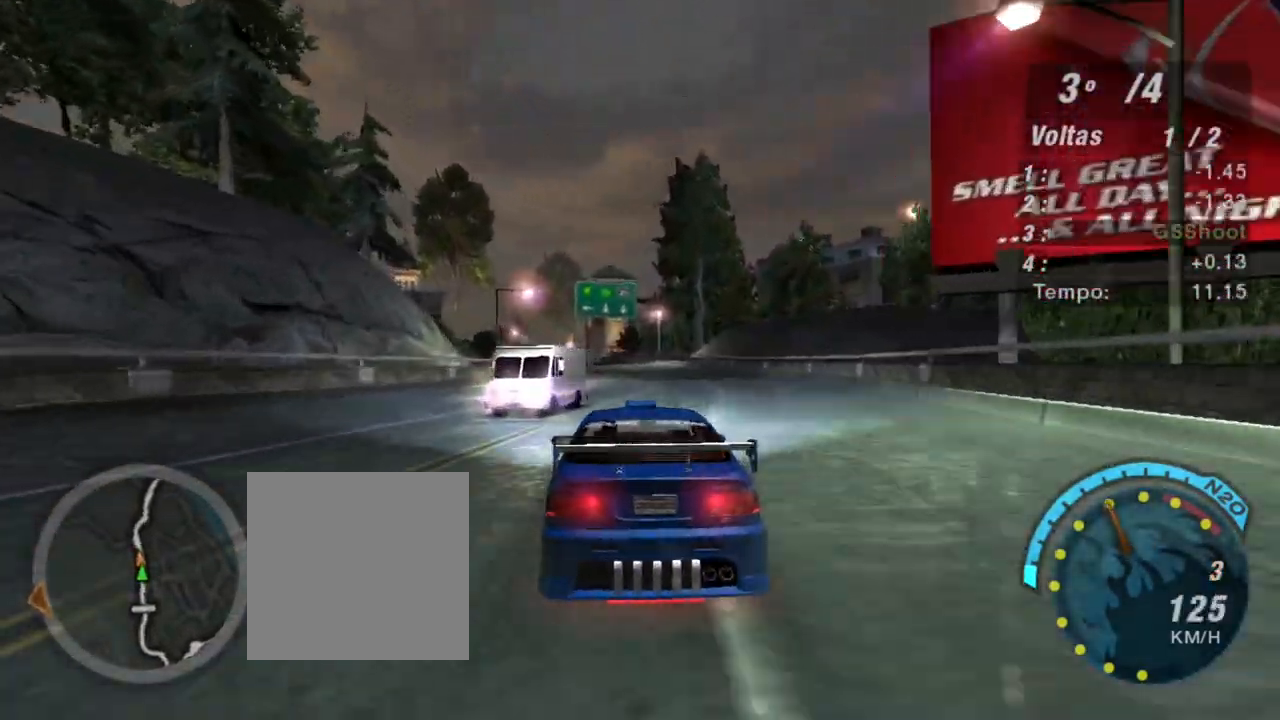
{"buttons": ["R2"], "left_stick": "left", "right_stick": "center", "events": [[468, "left_stick", "left"]]}
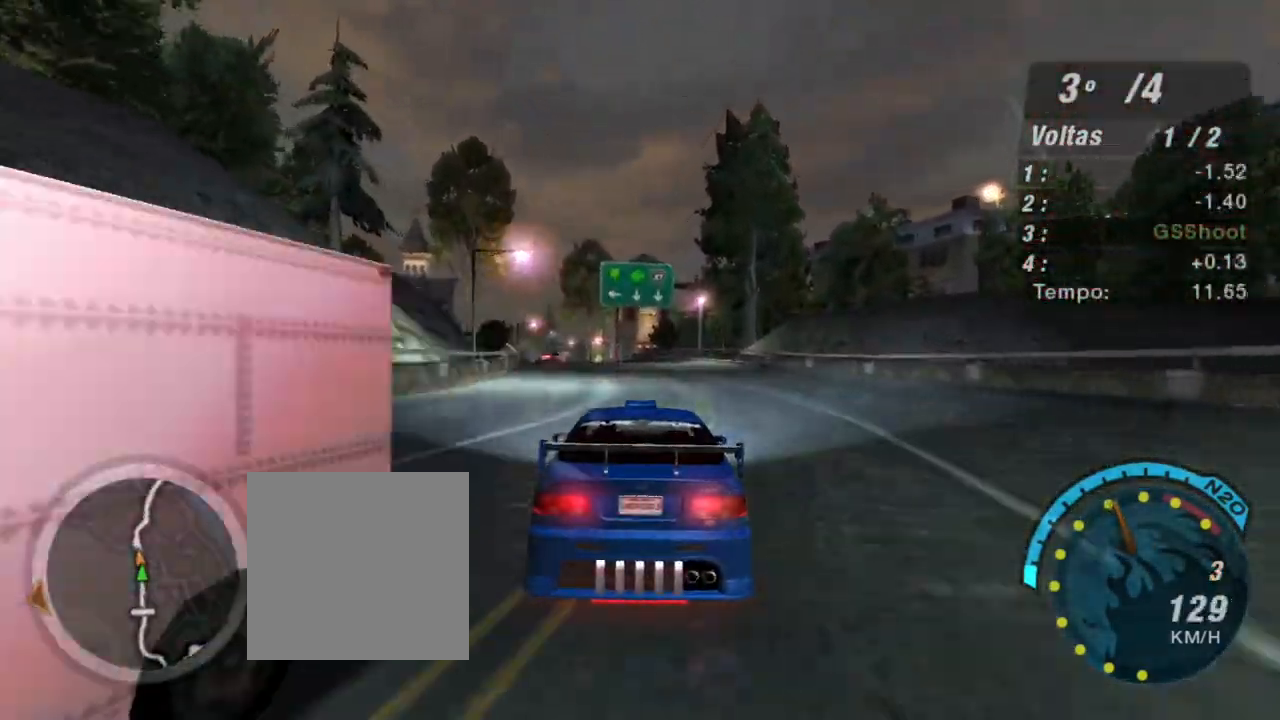
{"buttons": ["R2"], "left_stick": "center", "right_stick": "center", "events": [[133, "left_stick", "center"]]}
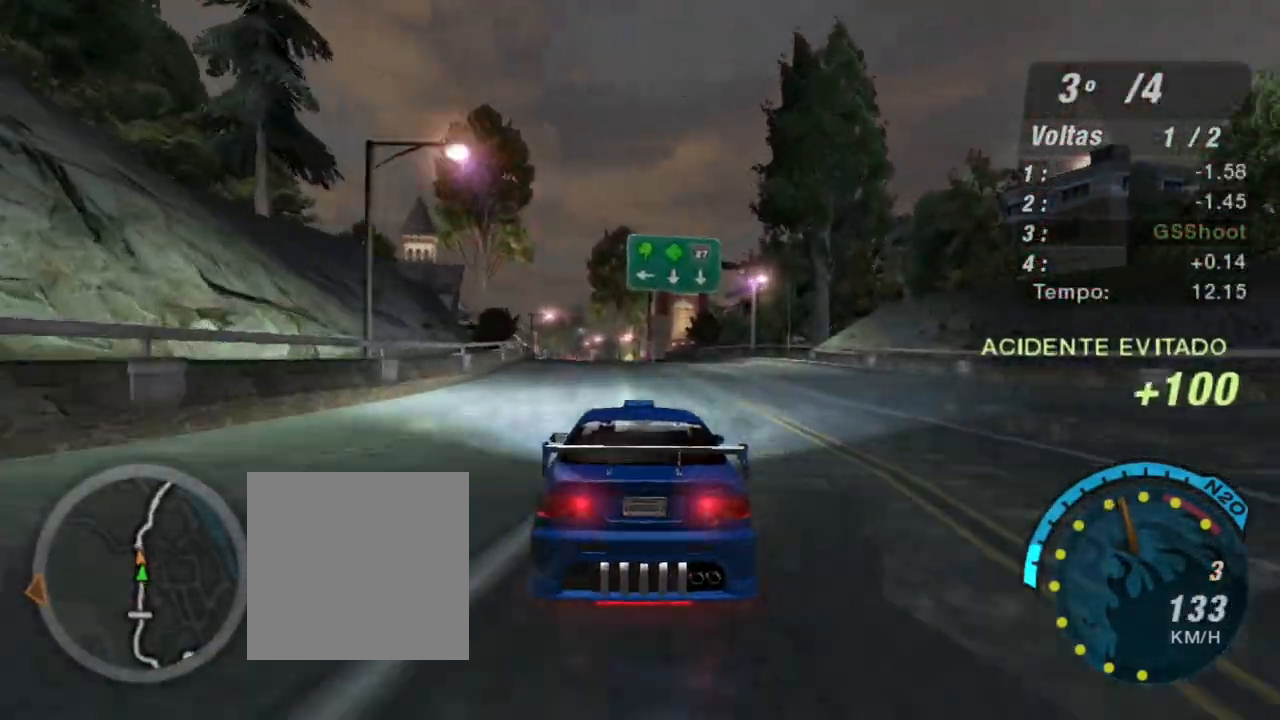
{"buttons": ["R2"], "left_stick": "center", "right_stick": "center", "events": [[301, "left_stick", "up-left"], [468, "left_stick", "center"]]}
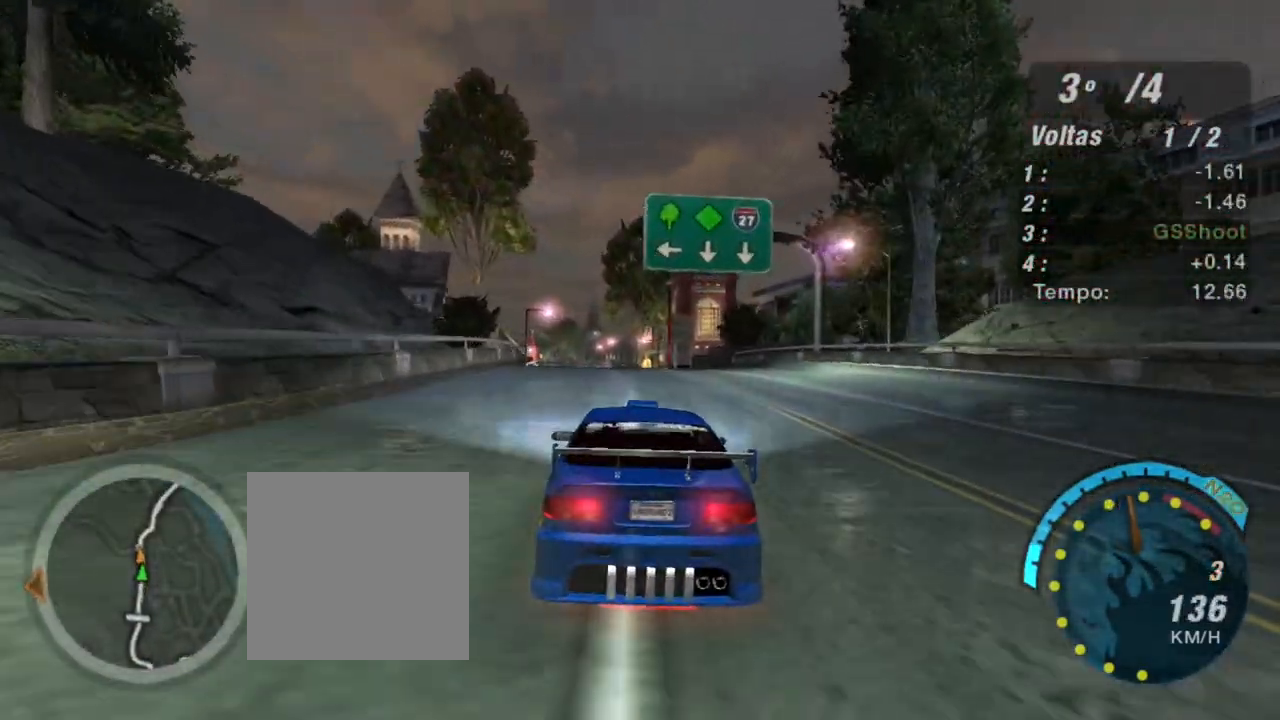
{"buttons": ["R2"], "left_stick": "up-left", "right_stick": "center", "events": [[434, "left_stick", "up-left"]]}
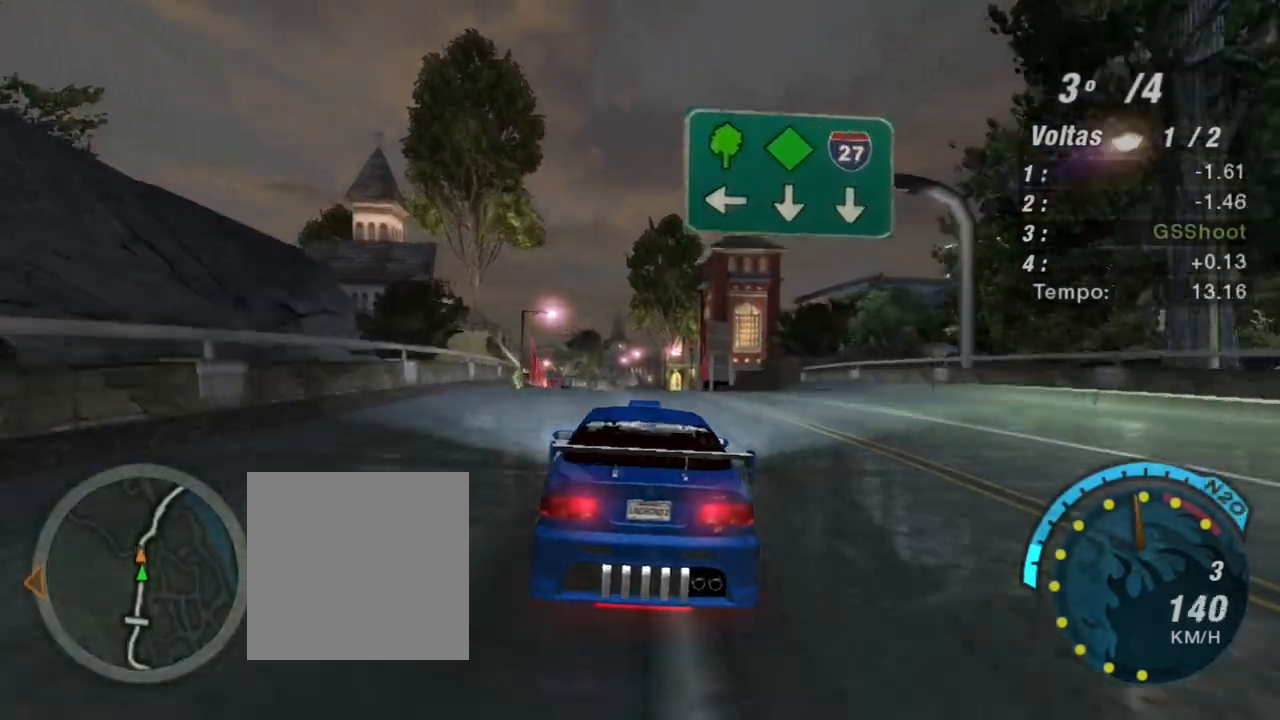
{"buttons": ["R2"], "left_stick": "center", "right_stick": "center", "events": [[134, "left_stick", "center"]]}
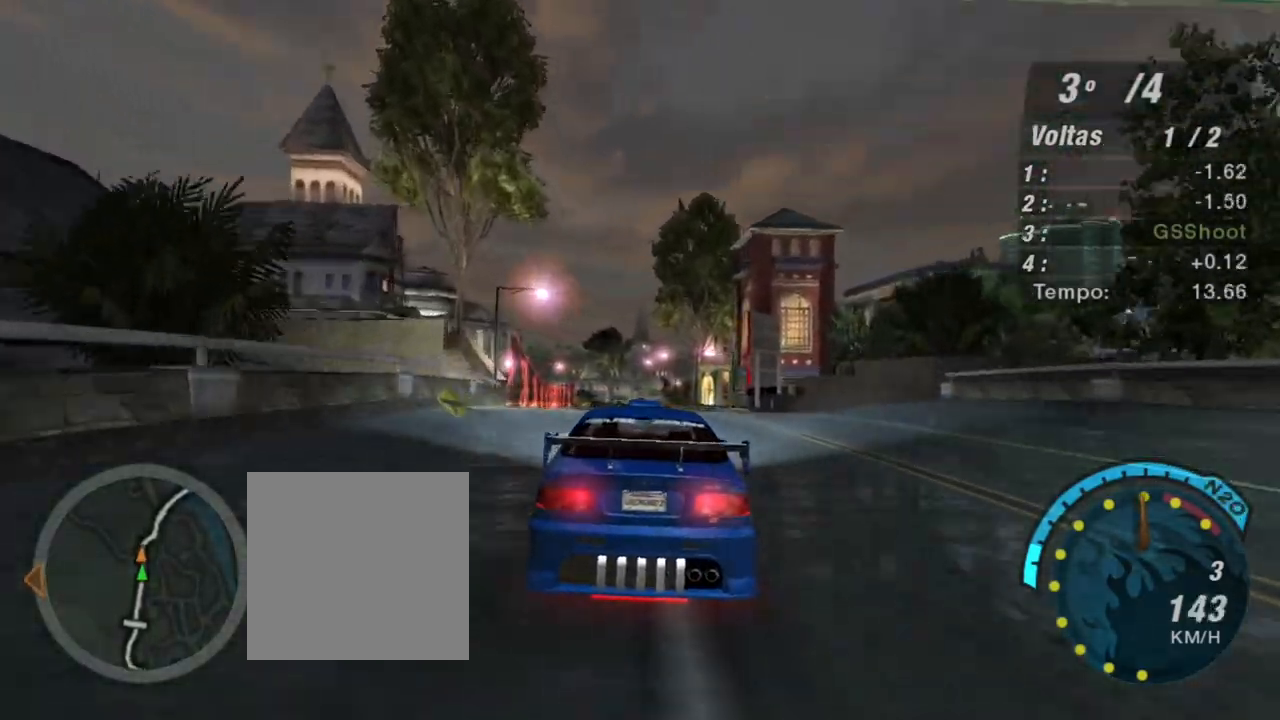
{"buttons": ["R2"], "left_stick": "up-left", "right_stick": "center", "events": [[367, "left_stick", "up-left"]]}
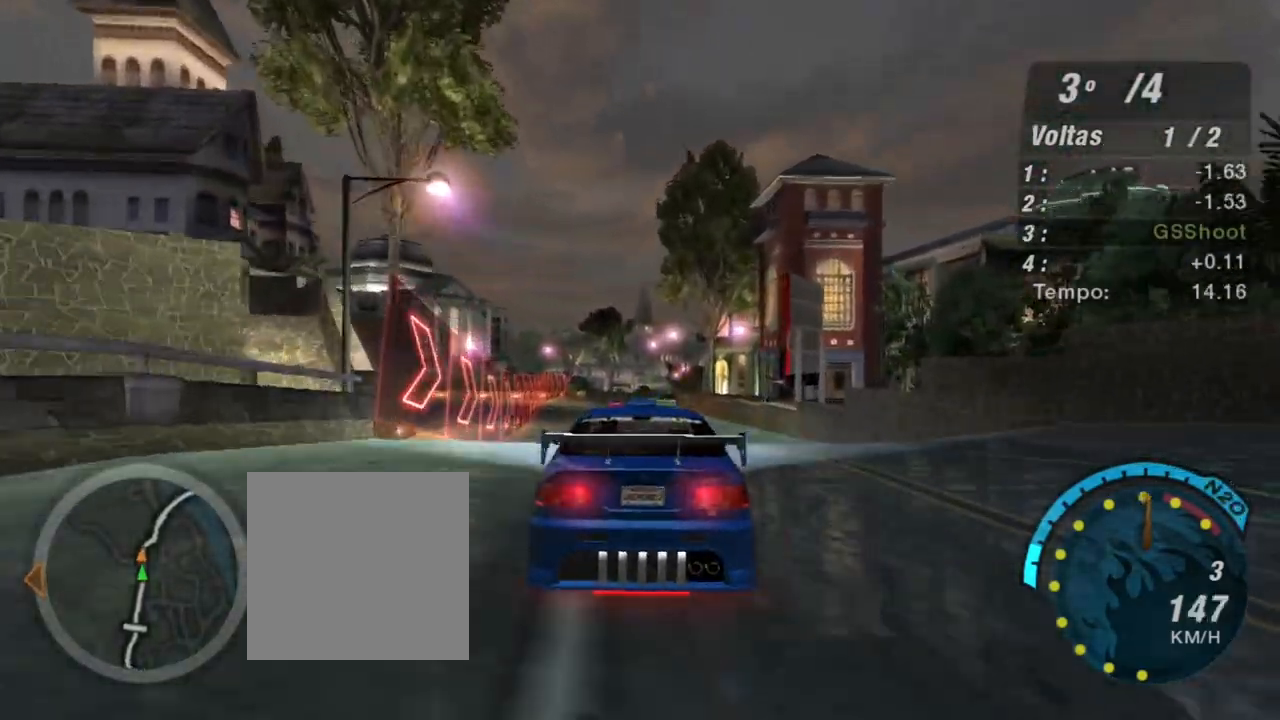
{"buttons": ["R1", "R2"], "left_stick": "center", "right_stick": "center", "events": [[34, "left_stick", "center"], [367, "R1", "down"]]}
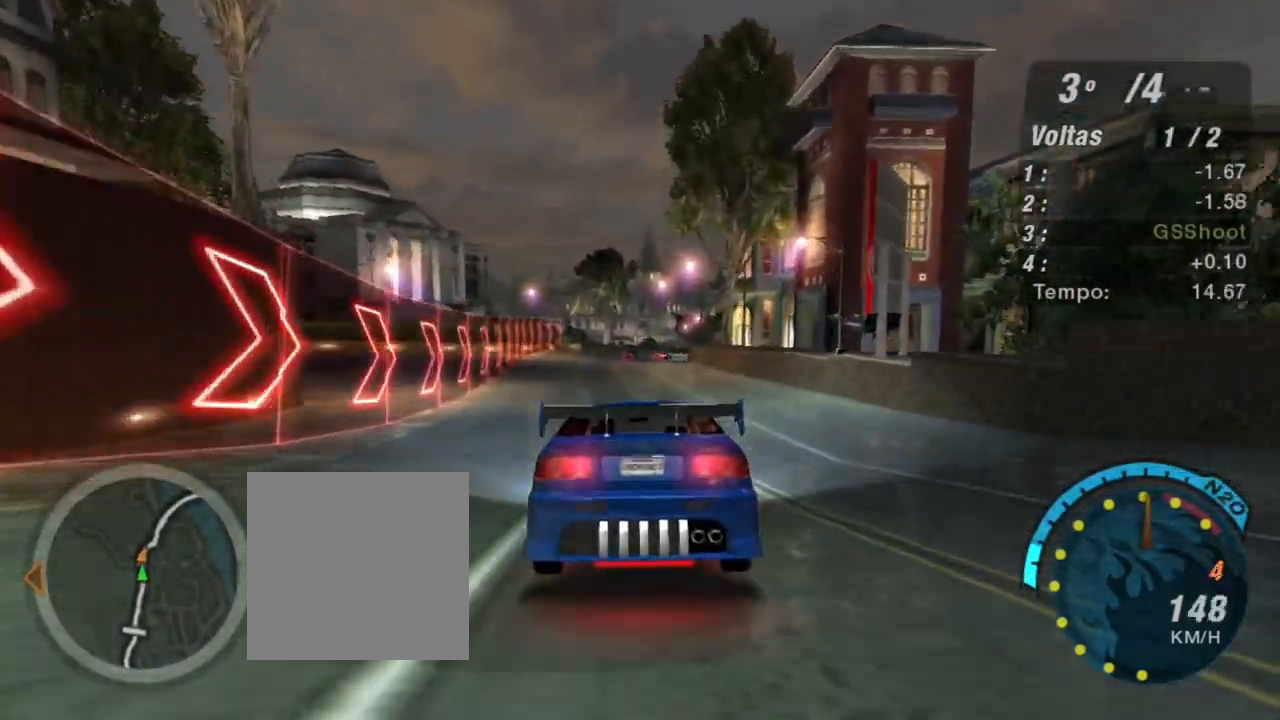
{"buttons": ["R2"], "left_stick": "left", "right_stick": "center", "events": [[33, "R1", "up"], [434, "left_stick", "left"]]}
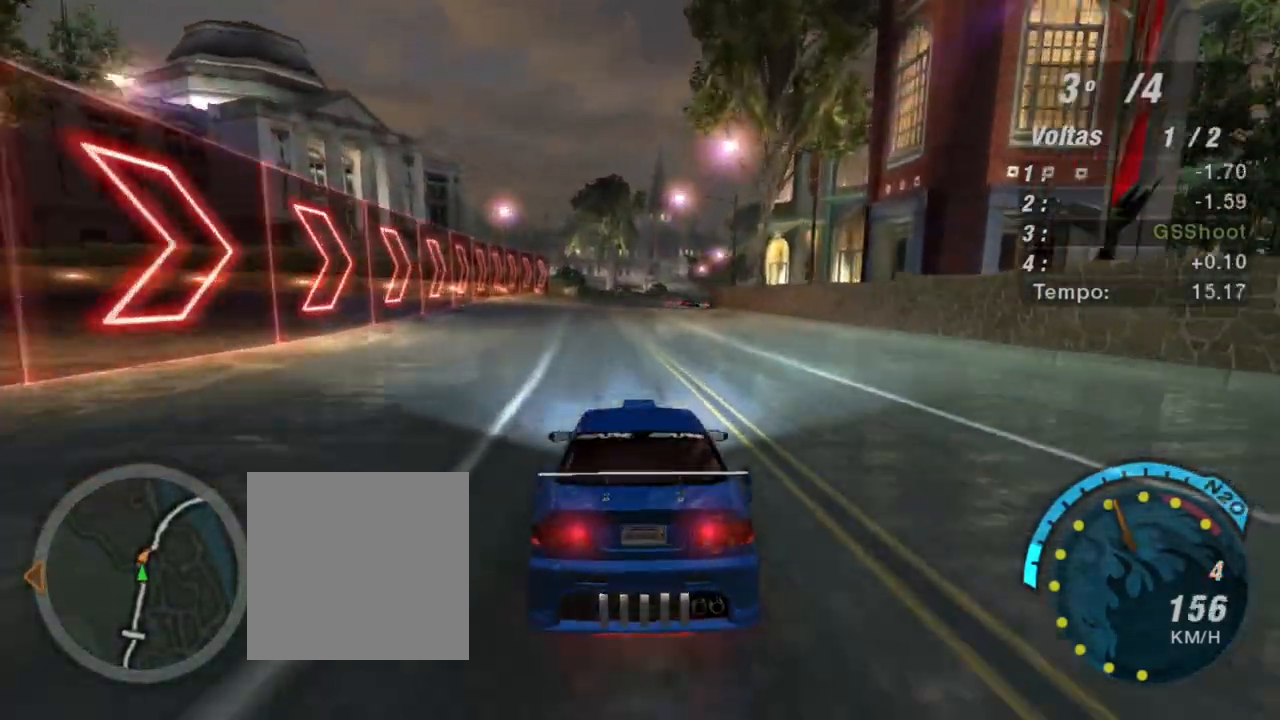
{"buttons": ["R2"], "left_stick": "center", "right_stick": "center", "events": [[134, "left_stick", "center"]]}
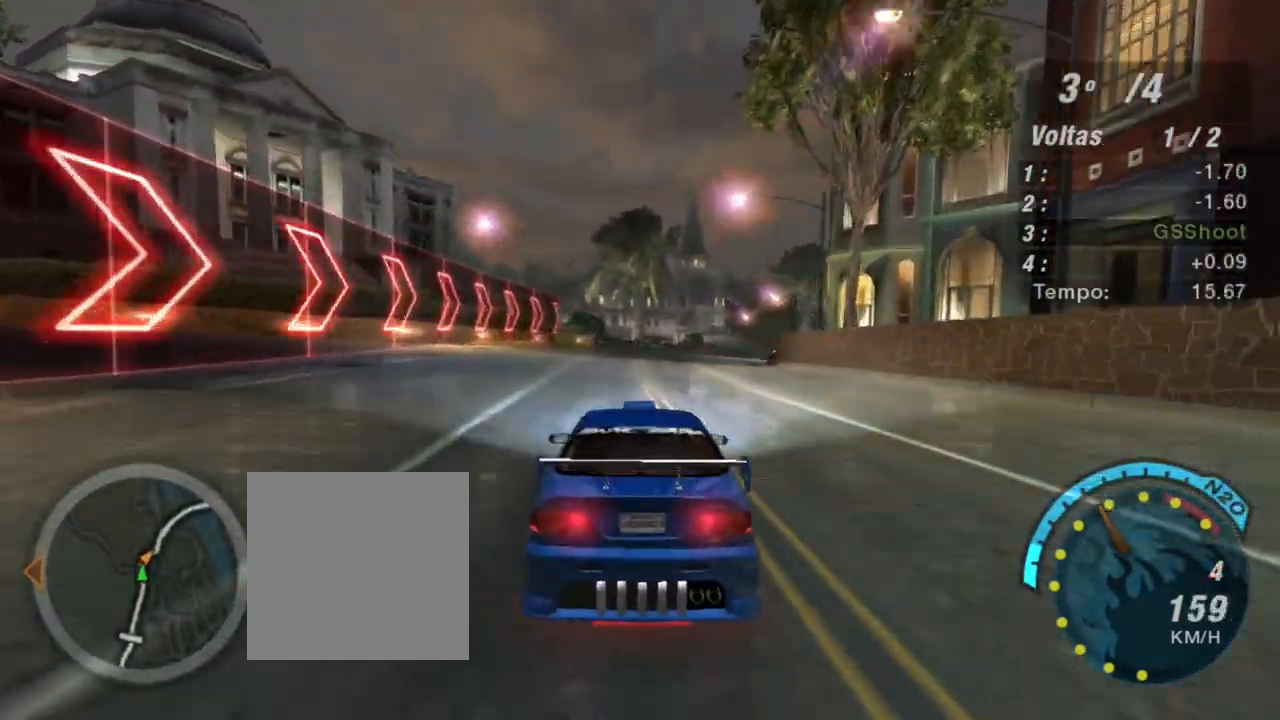
{"buttons": ["R2"], "left_stick": "center", "right_stick": "center", "events": [[234, "left_stick", "right"], [367, "left_stick", "center"]]}
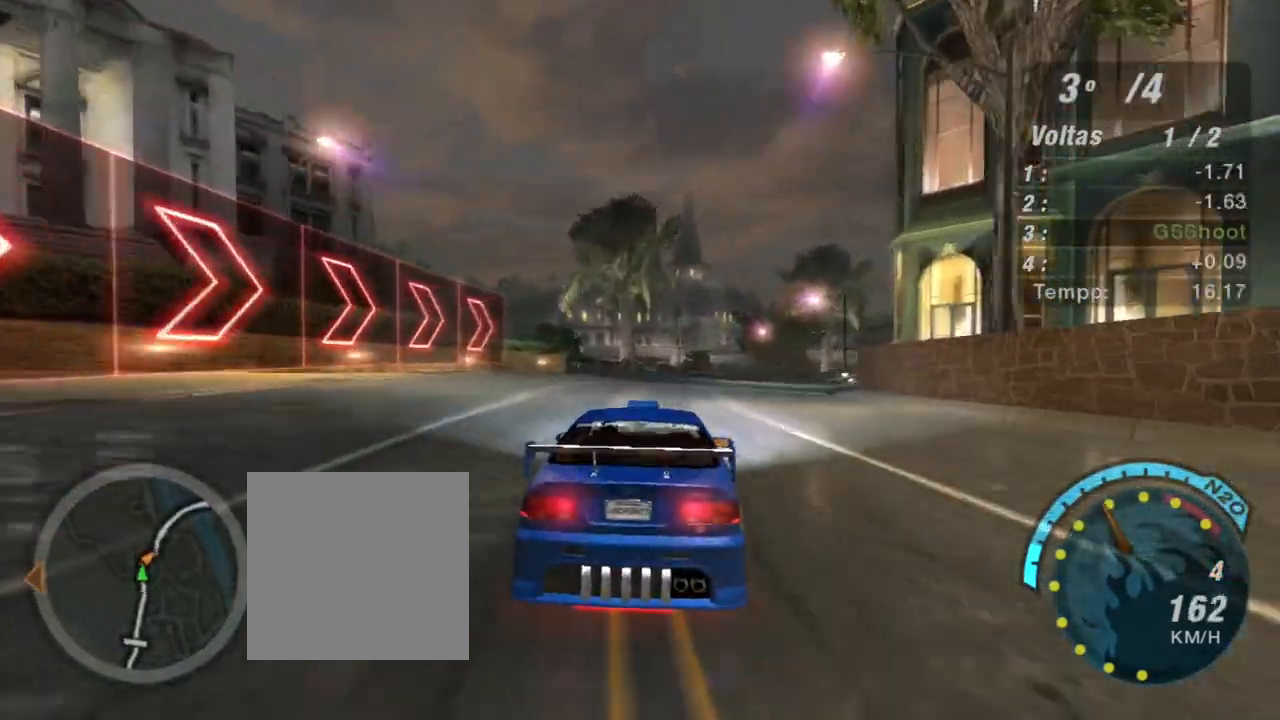
{"buttons": ["R2"], "left_stick": "right", "right_stick": "center", "events": [[34, "left_stick", "right"], [334, "left_stick", "center"], [468, "left_stick", "right"]]}
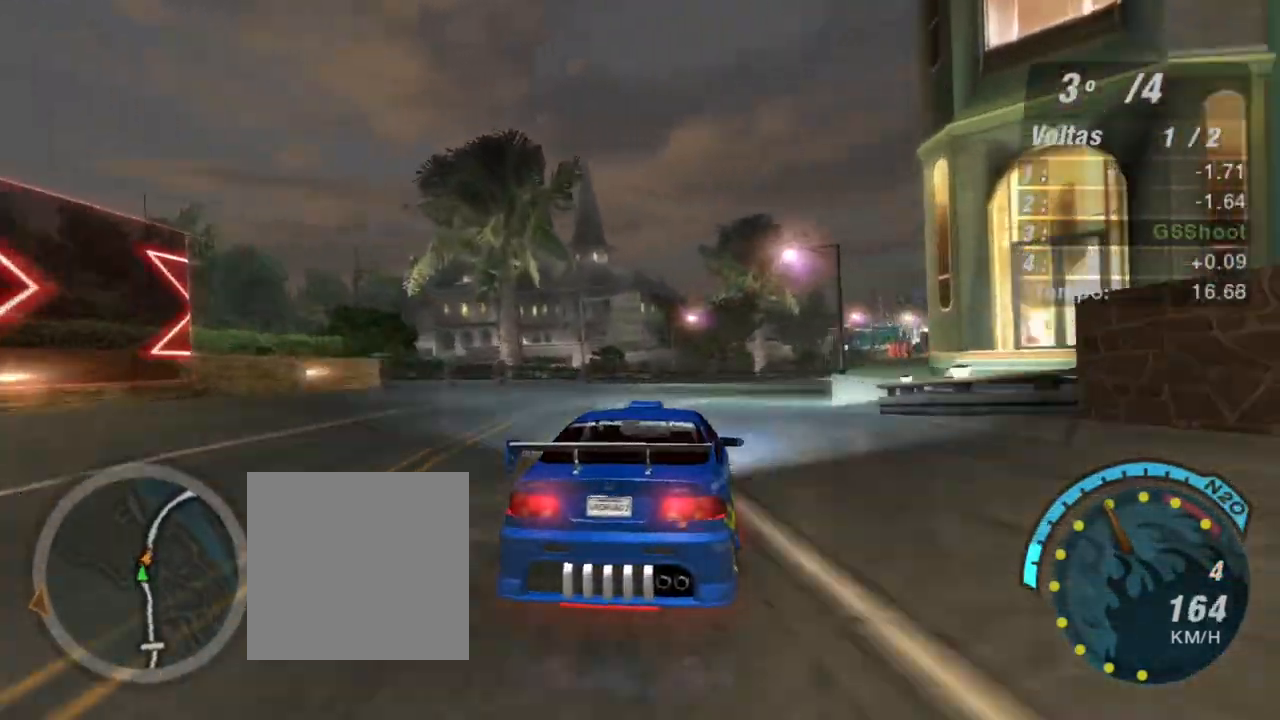
{"buttons": ["R2"], "left_stick": "right", "right_stick": "center", "events": [[167, "left_stick", "center"], [334, "left_stick", "right"]]}
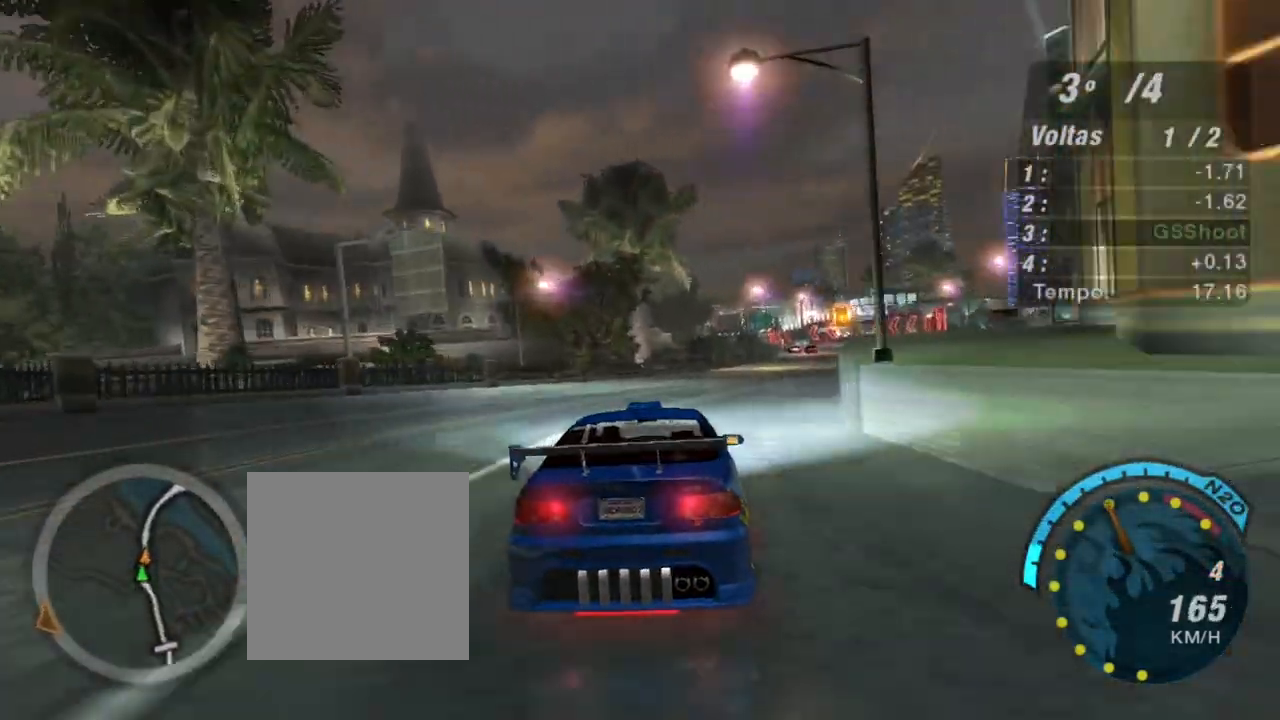
{"buttons": ["R2"], "left_stick": "center", "right_stick": "center", "events": [[267, "left_stick", "center"]]}
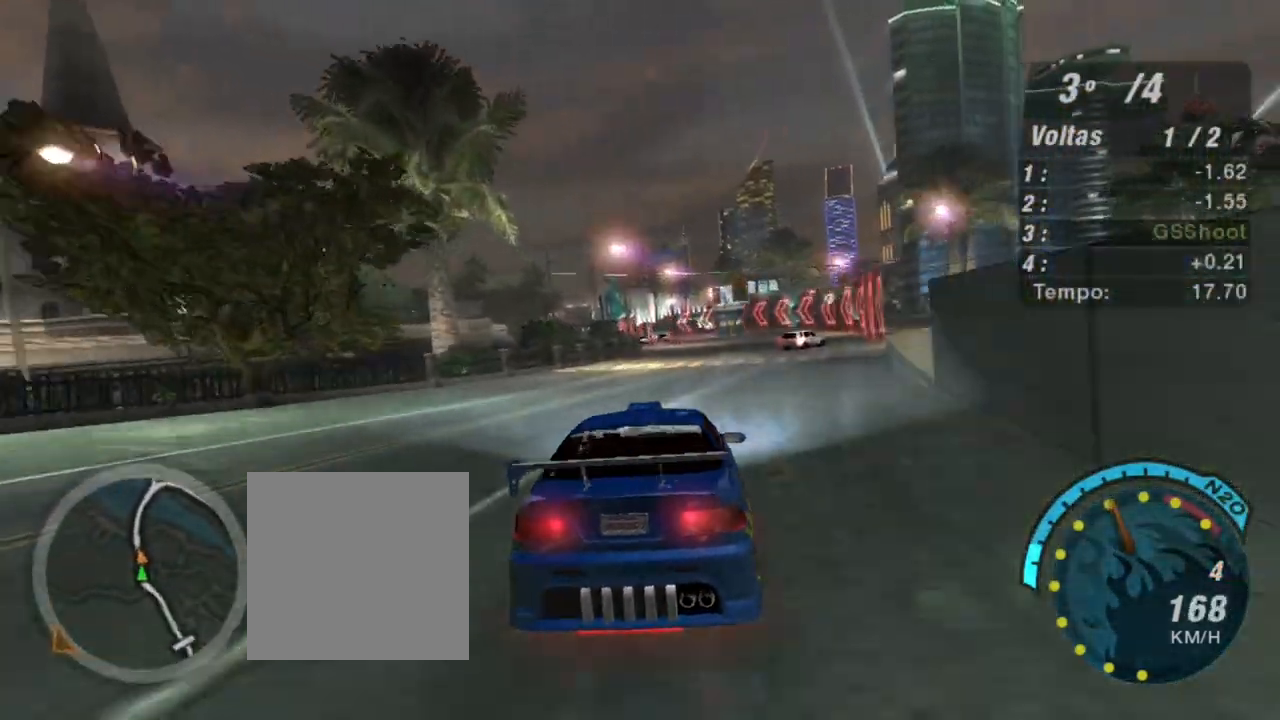
{"buttons": ["R2"], "left_stick": "center", "right_stick": "center", "events": [[200, "left_stick", "right"], [267, "left_stick", "up-right"], [400, "left_stick", "center"]]}
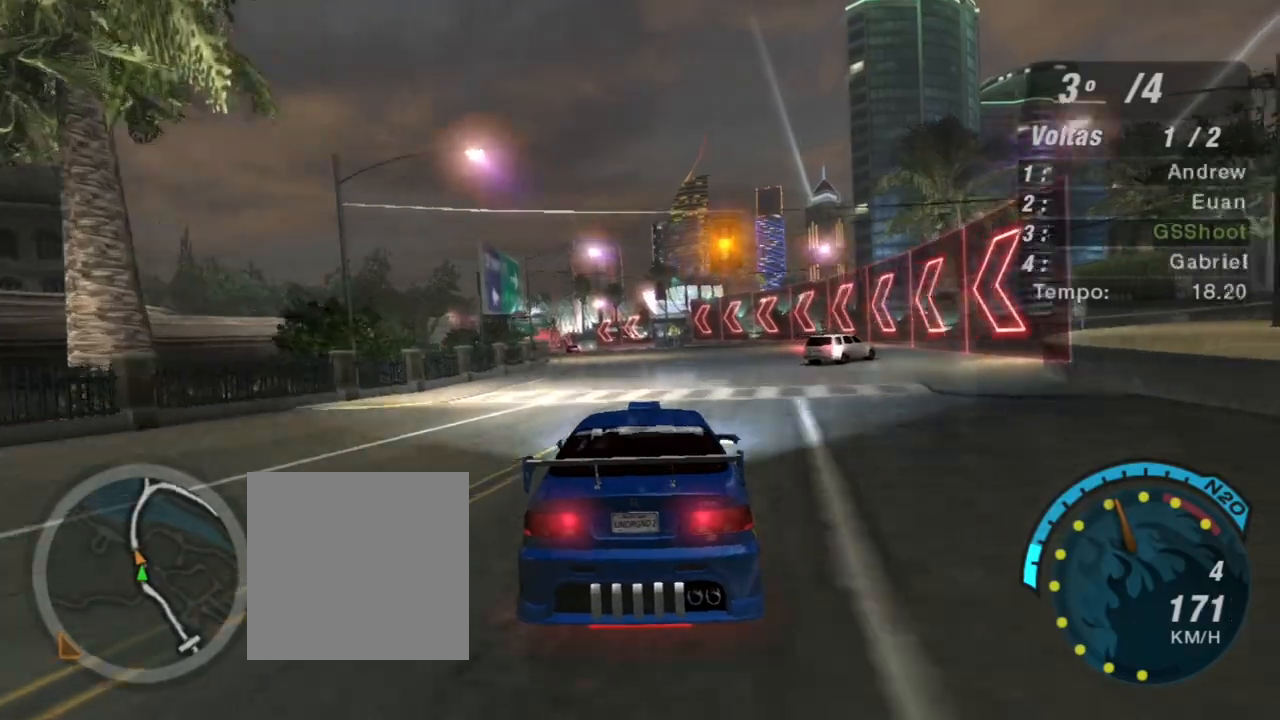
{"buttons": ["R2"], "left_stick": "left", "right_stick": "center", "events": [[67, "left_stick", "left"], [134, "left_stick", "up-left"], [334, "left_stick", "center"], [468, "left_stick", "left"]]}
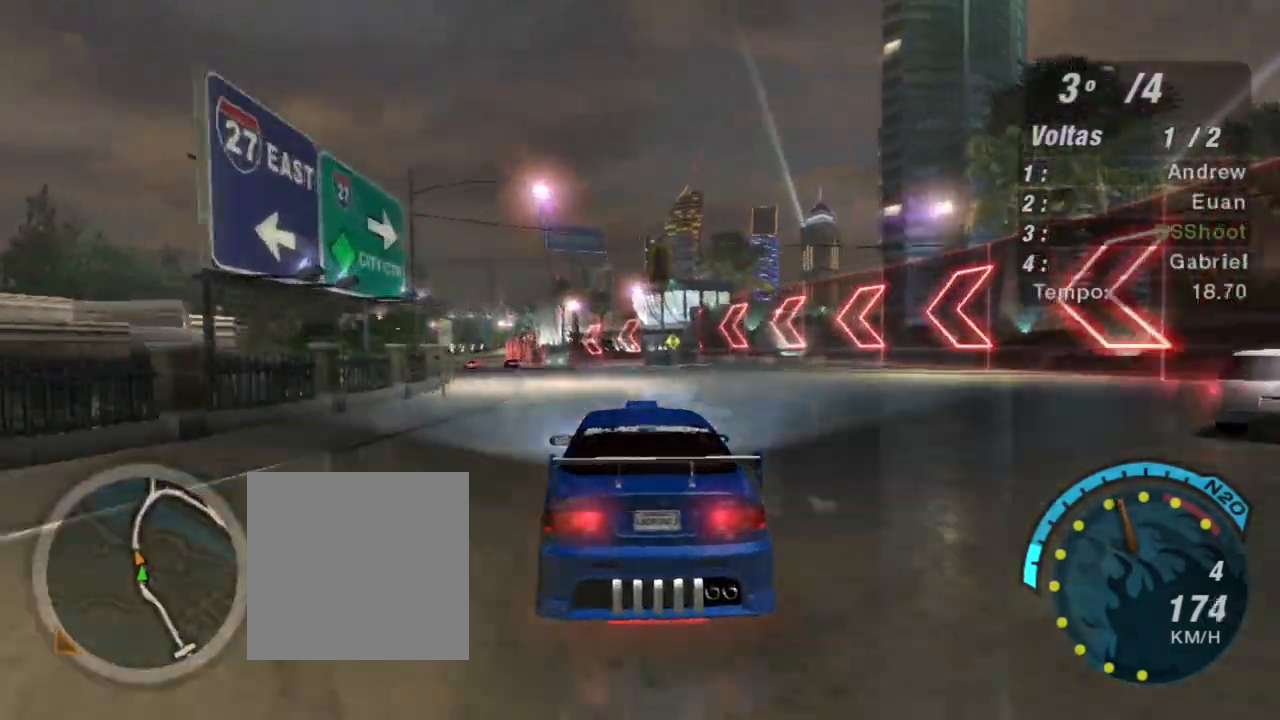
{"buttons": ["R2"], "left_stick": "up-left", "right_stick": "center", "events": [[33, "left_stick", "up-left"]]}
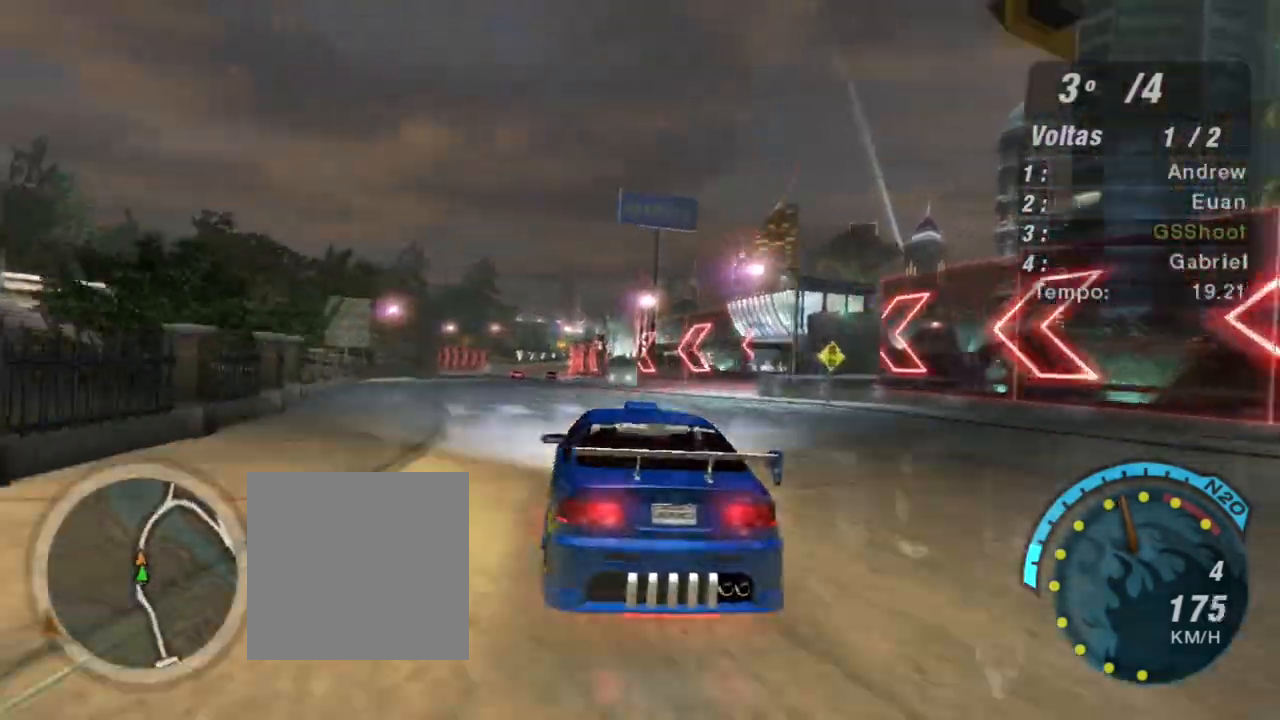
{"buttons": ["R2"], "left_stick": "center", "right_stick": "center", "events": [[67, "left_stick", "center"], [334, "left_stick", "left"], [401, "left_stick", "up-left"], [501, "left_stick", "center"]]}
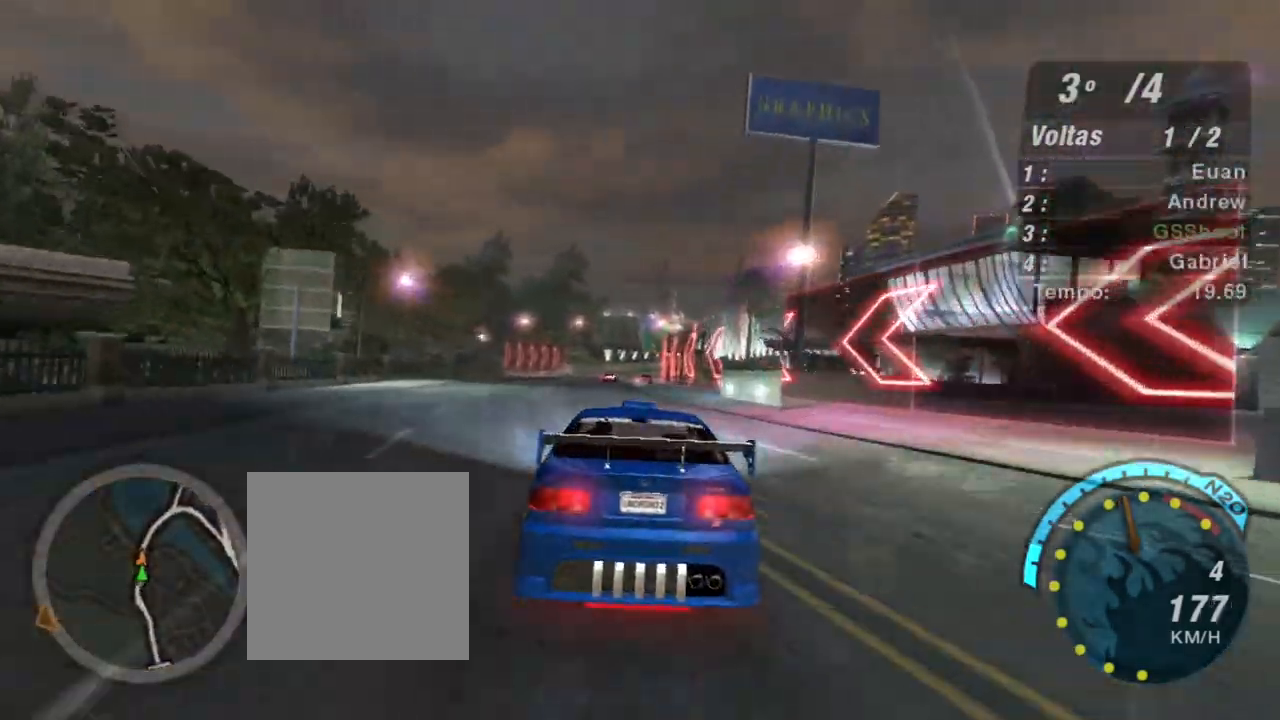
{"buttons": ["R2"], "left_stick": "center", "right_stick": "center", "events": []}
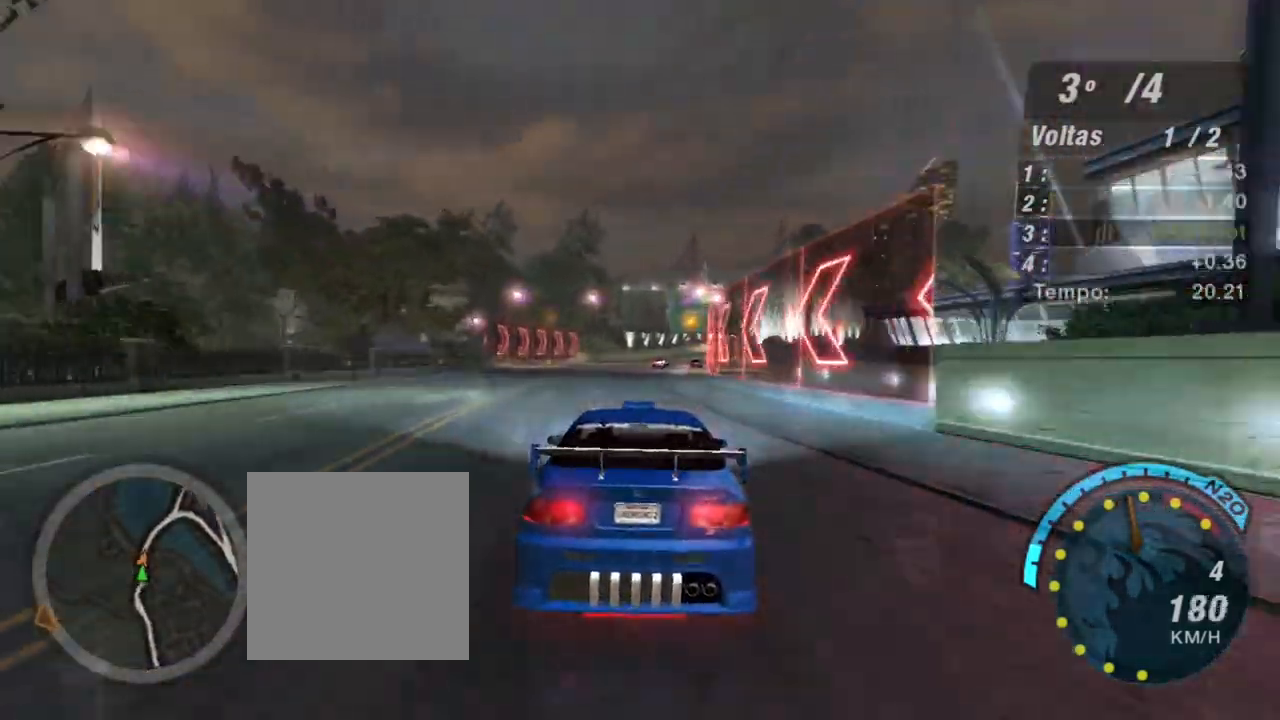
{"buttons": ["R2"], "left_stick": "right", "right_stick": "center", "events": [[468, "left_stick", "right"]]}